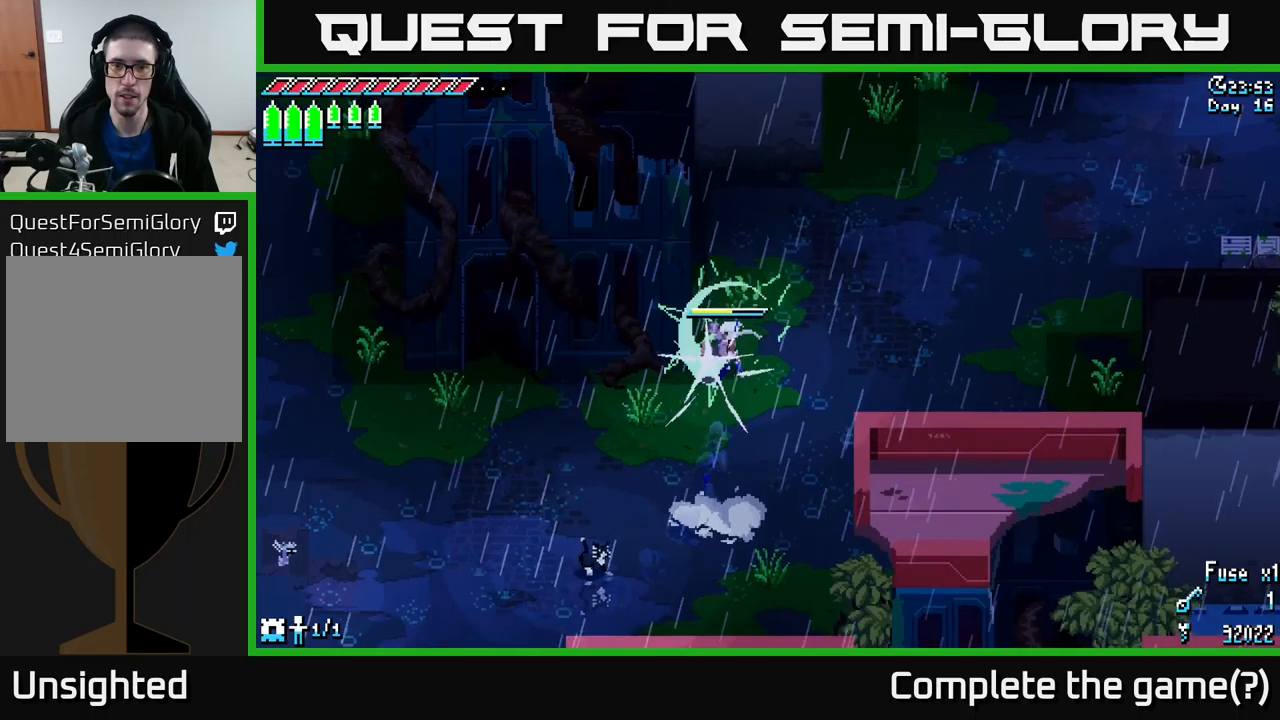
Gameplay with a controller (Xbox layout); each line is a JSON object with the inputs held at the frame after it. "events" lists button and stick changes between this image and that frame as [ms after this image, input, new state], when the widget could be followed in between.
{"buttons": ["X"], "left_stick": "up-right", "right_stick": "center", "events": [[183, "X", "up"], [350, "X", "down"]]}
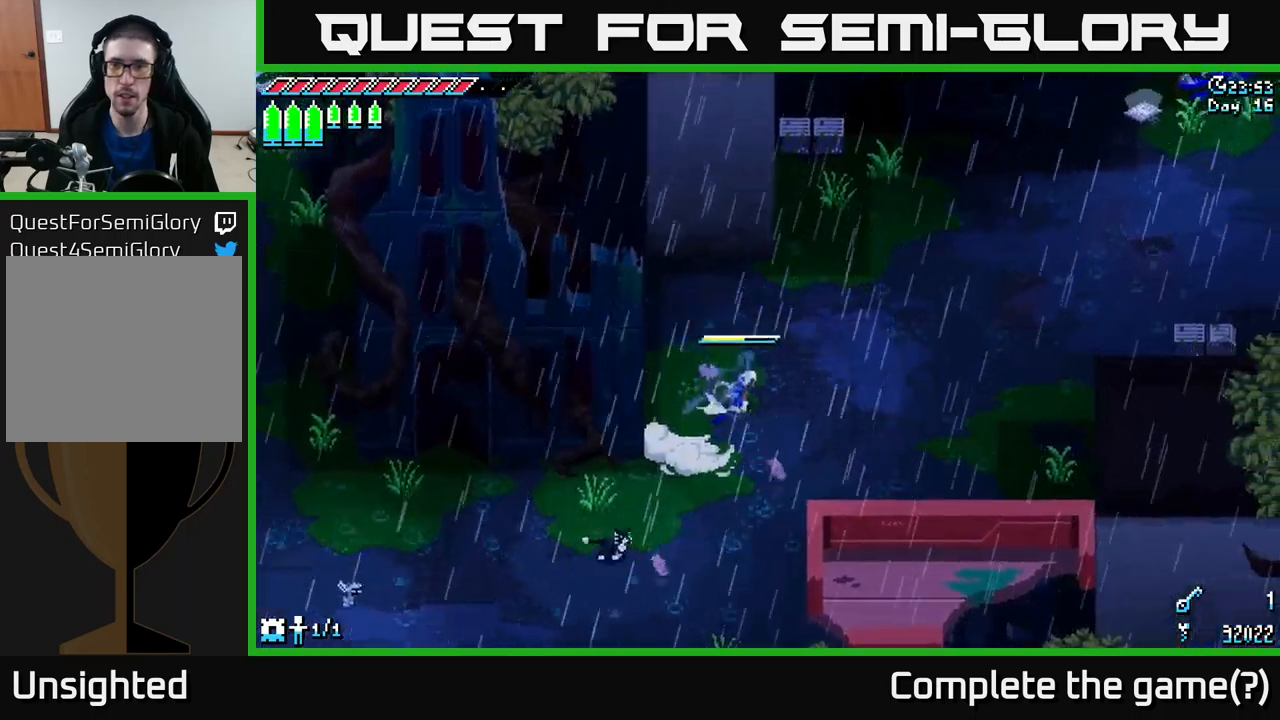
{"buttons": ["X"], "left_stick": "up-right", "right_stick": "center", "events": [[33, "A", "down"], [216, "A", "up"]]}
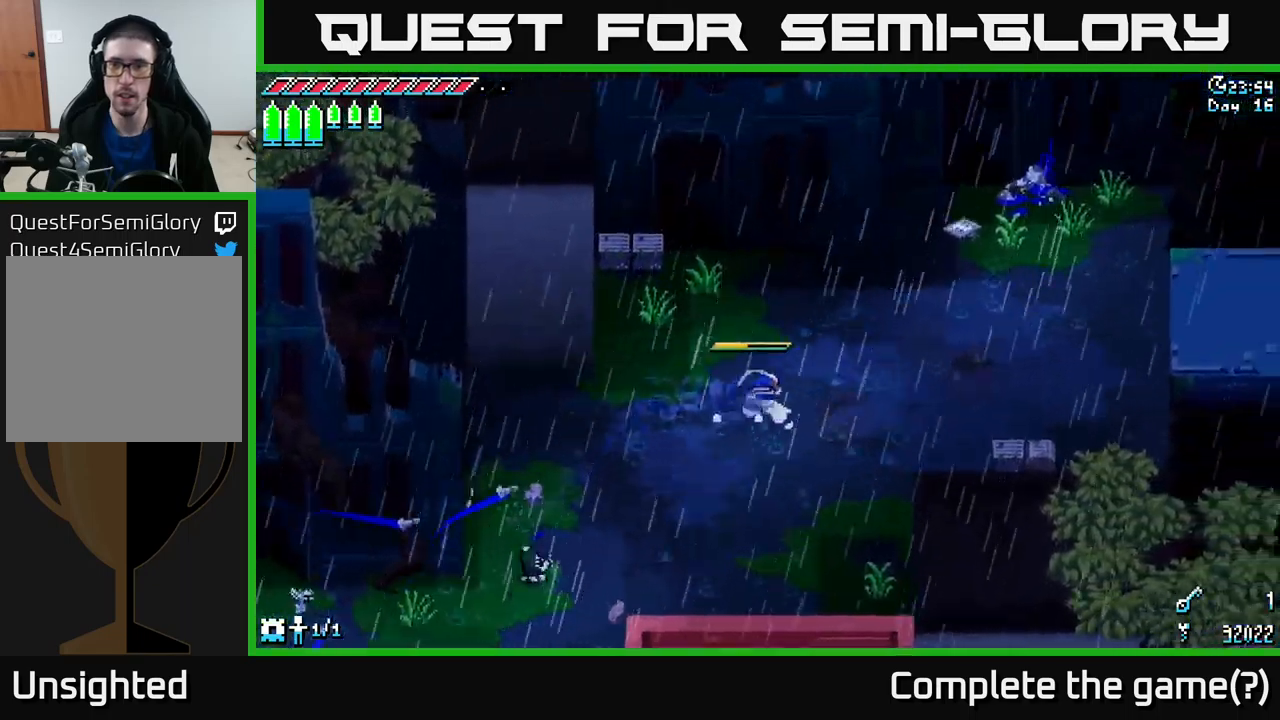
{"buttons": ["X"], "left_stick": "up-right", "right_stick": "center", "events": [[200, "A", "down"], [333, "A", "up"]]}
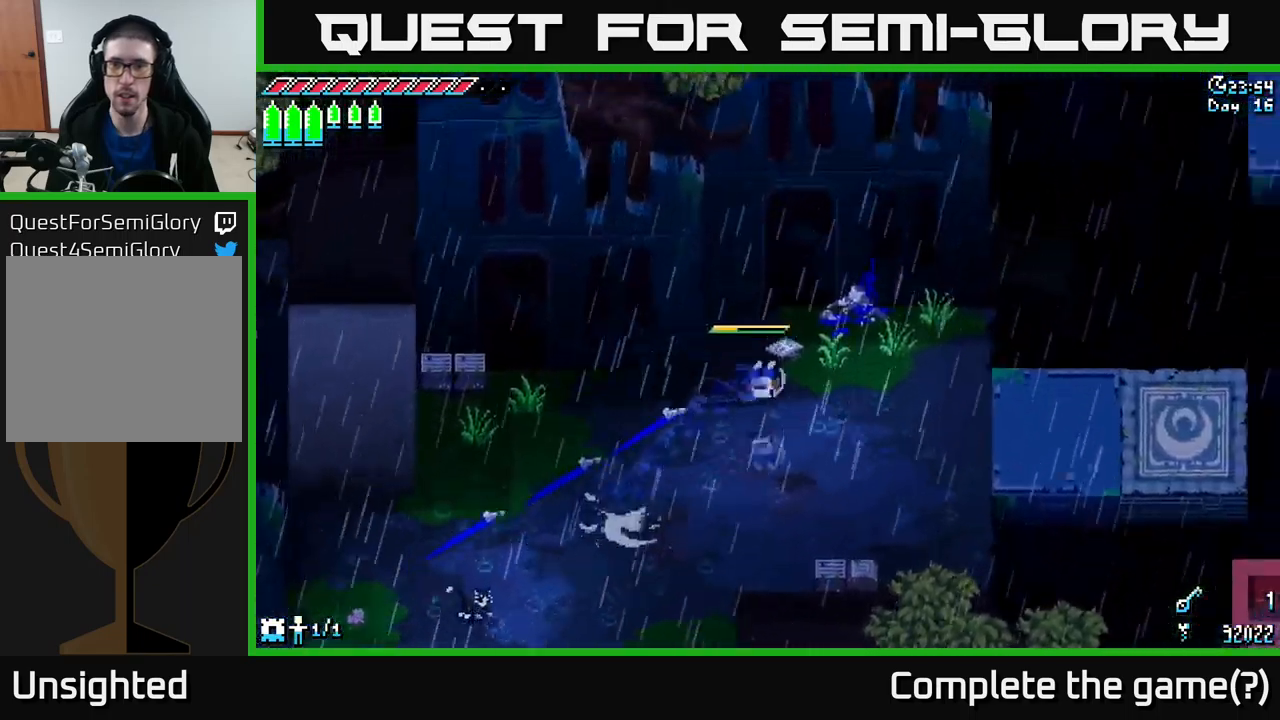
{"buttons": ["X"], "left_stick": "right", "right_stick": "center", "events": [[66, "left_stick", "right"]]}
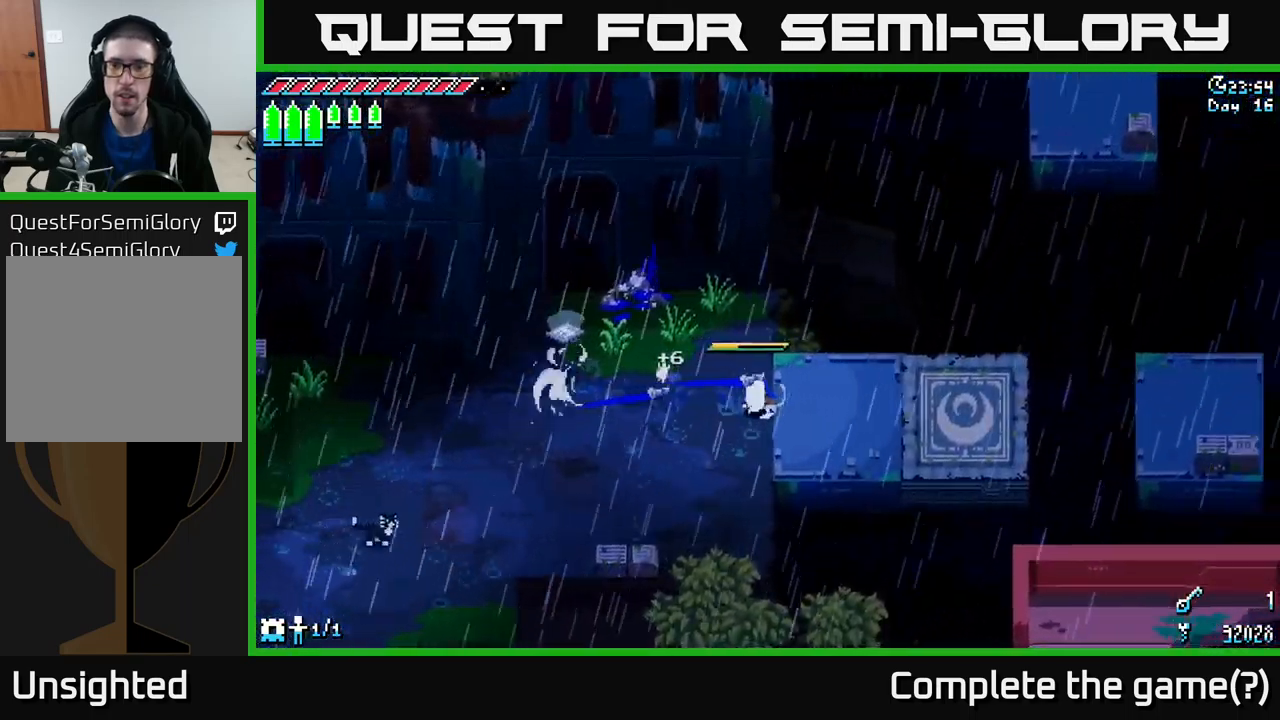
{"buttons": ["X"], "left_stick": "right", "right_stick": "center", "events": []}
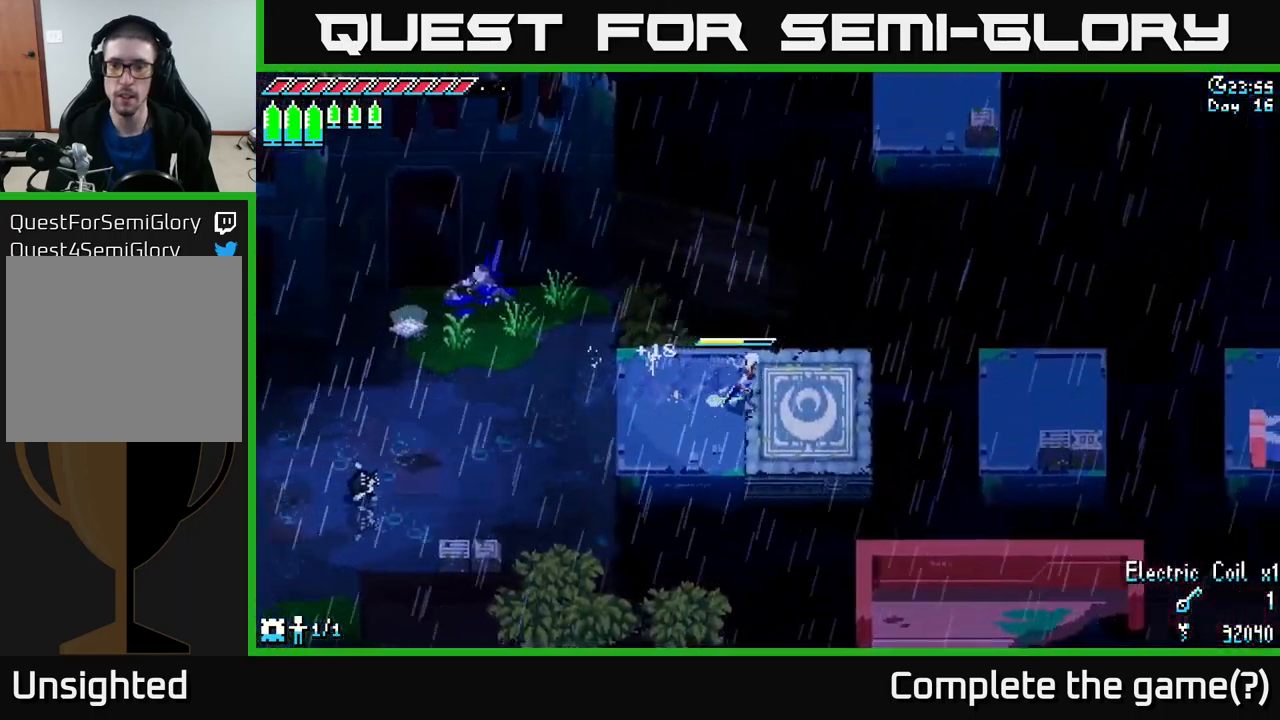
{"buttons": ["X"], "left_stick": "right", "right_stick": "center", "events": [[266, "A", "down"], [466, "A", "up"]]}
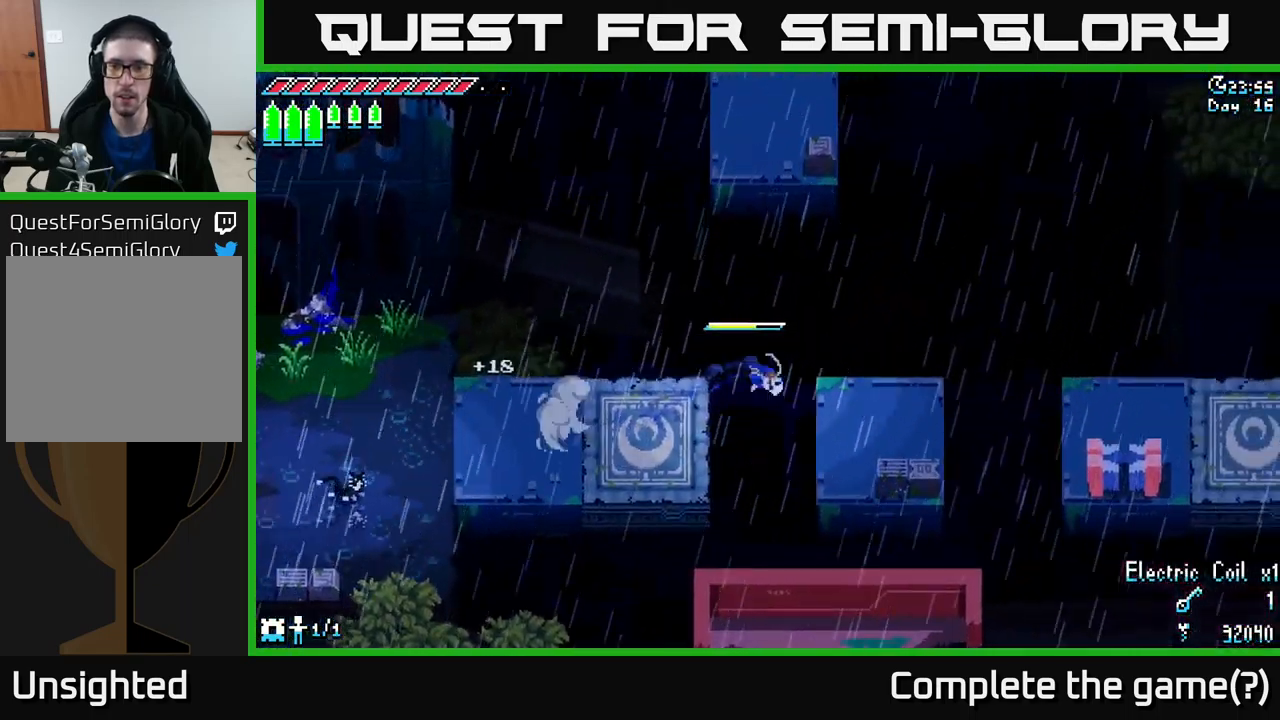
{"buttons": [], "left_stick": "center", "right_stick": "center", "events": [[200, "X", "up"], [333, "left_stick", "center"]]}
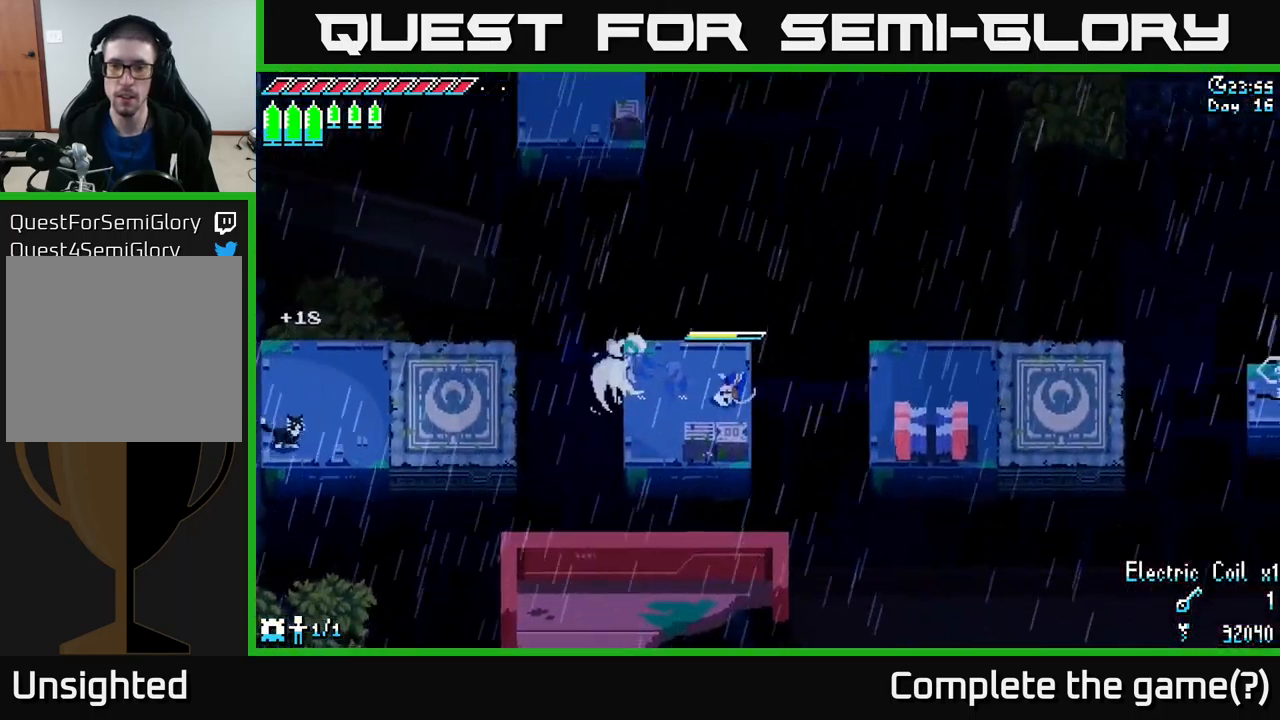
{"buttons": ["X"], "left_stick": "up-left", "right_stick": "center", "events": [[133, "X", "down"], [150, "left_stick", "left"], [366, "left_stick", "up-left"]]}
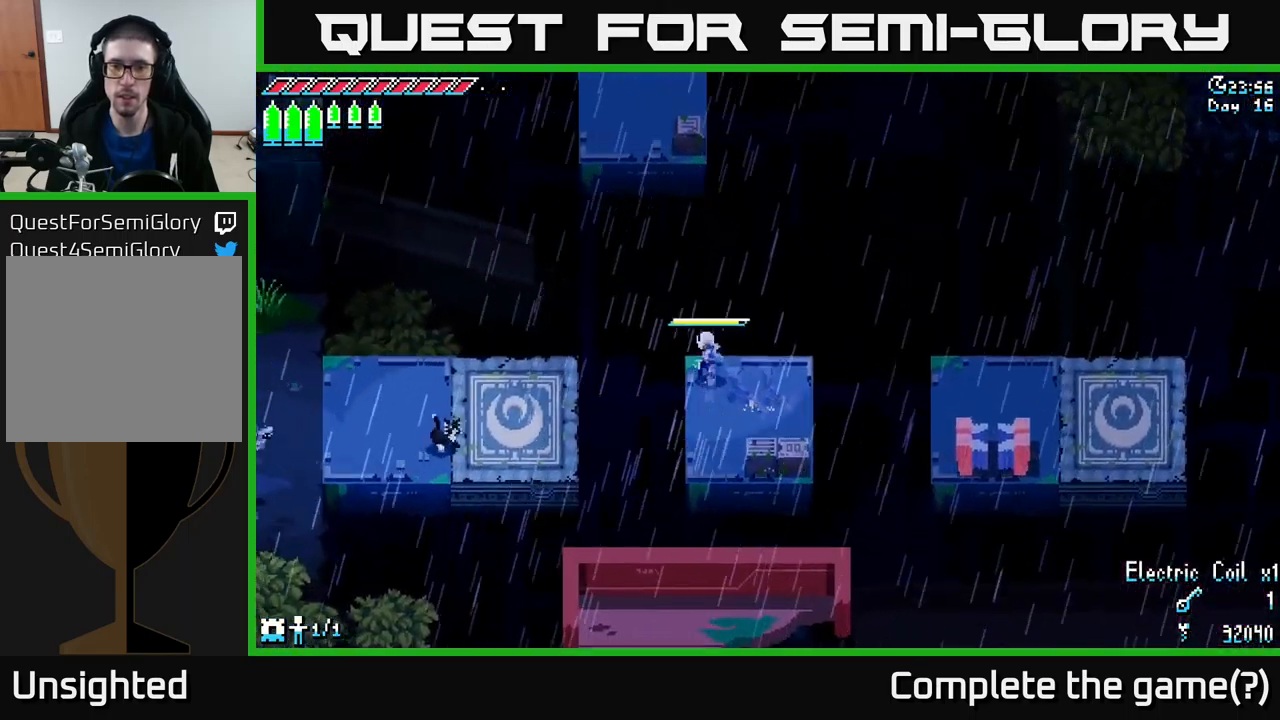
{"buttons": ["X"], "left_stick": "up-left", "right_stick": "center", "events": [[16, "left_stick", "up"], [133, "A", "down"], [450, "left_stick", "up-left"], [483, "A", "up"]]}
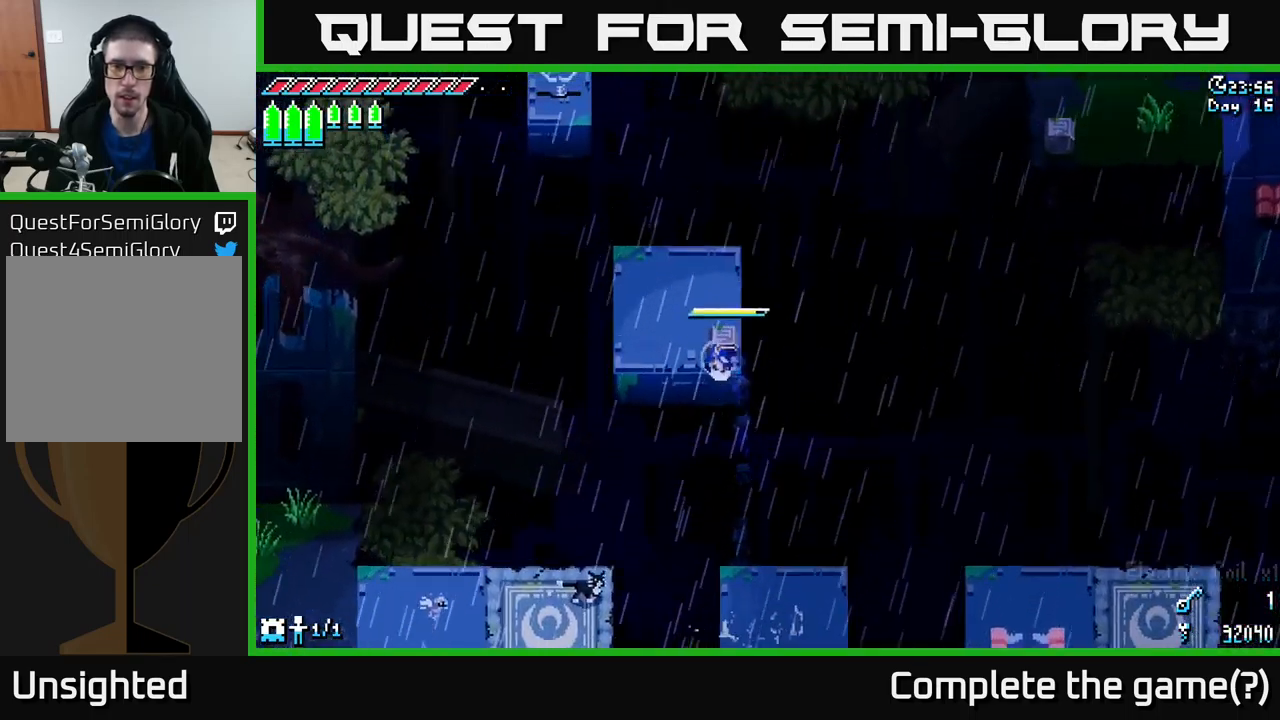
{"buttons": ["X"], "left_stick": "up-left", "right_stick": "center", "events": [[66, "left_stick", "up"], [200, "left_stick", "up-left"]]}
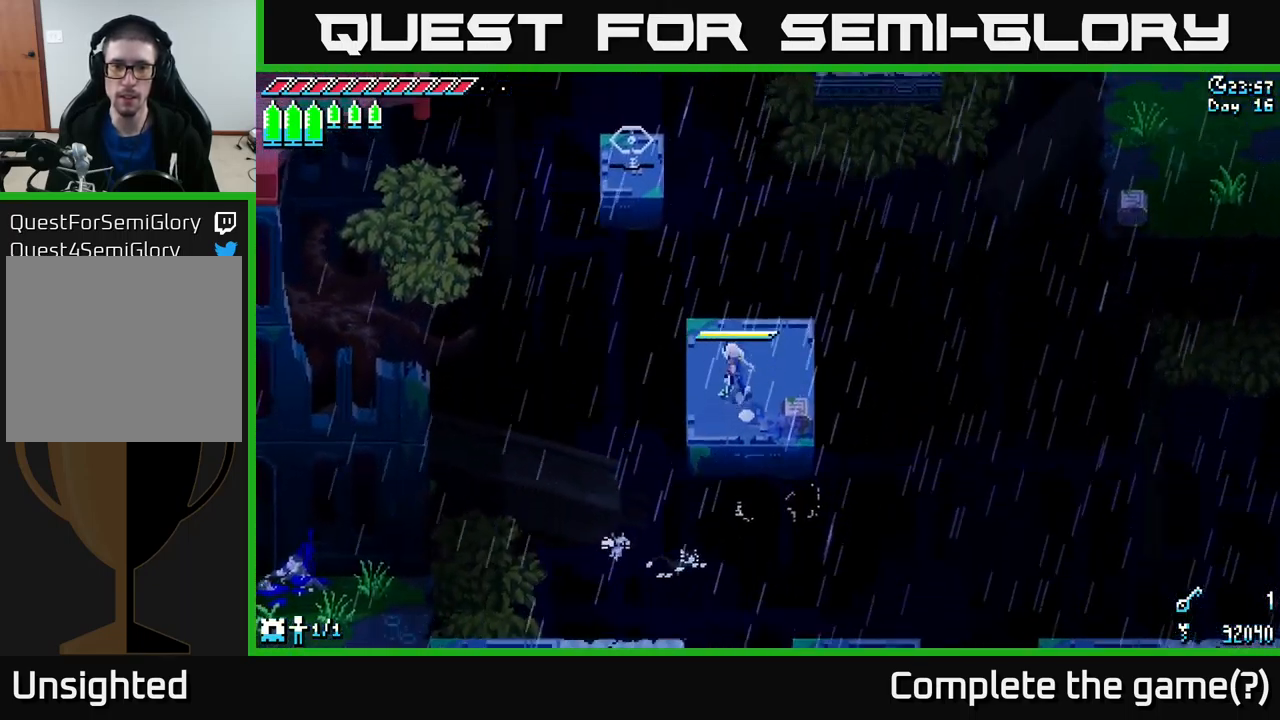
{"buttons": [], "left_stick": "center", "right_stick": "center", "events": [[150, "left_stick", "center"], [250, "X", "up"]]}
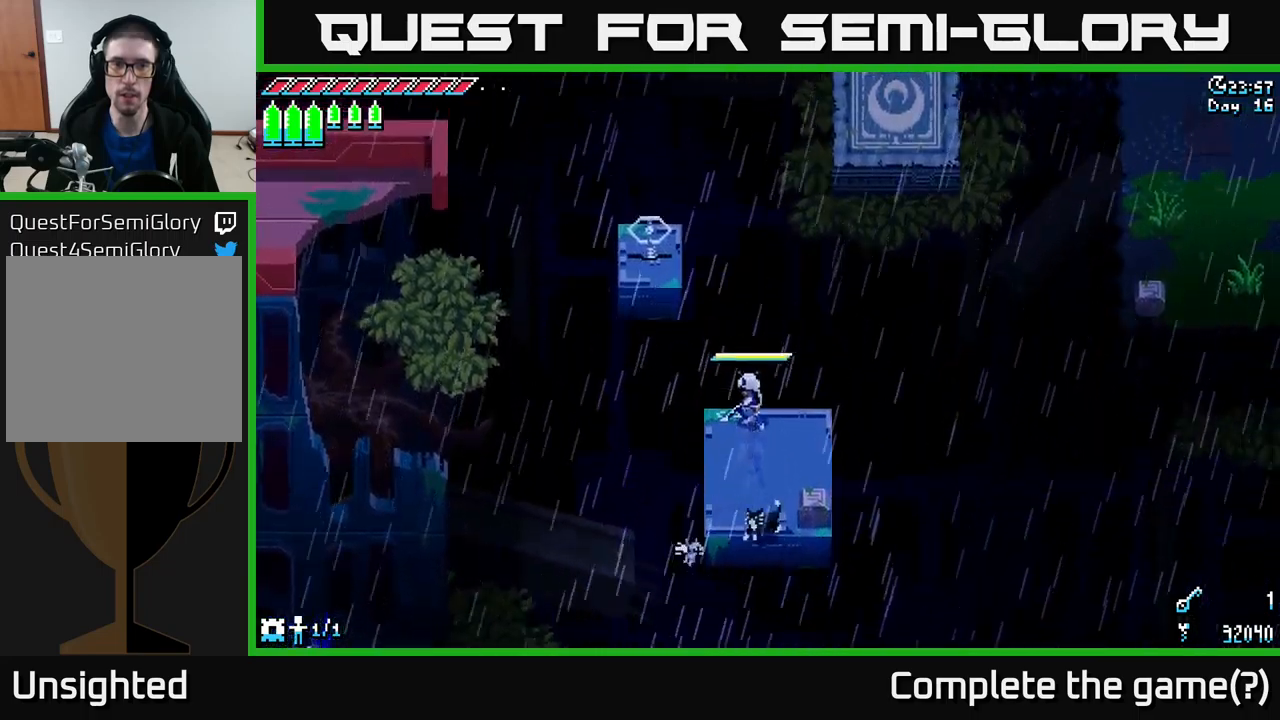
{"buttons": [], "left_stick": "center", "right_stick": "up-left", "events": [[67, "right_stick", "up"], [383, "right_stick", "up-left"]]}
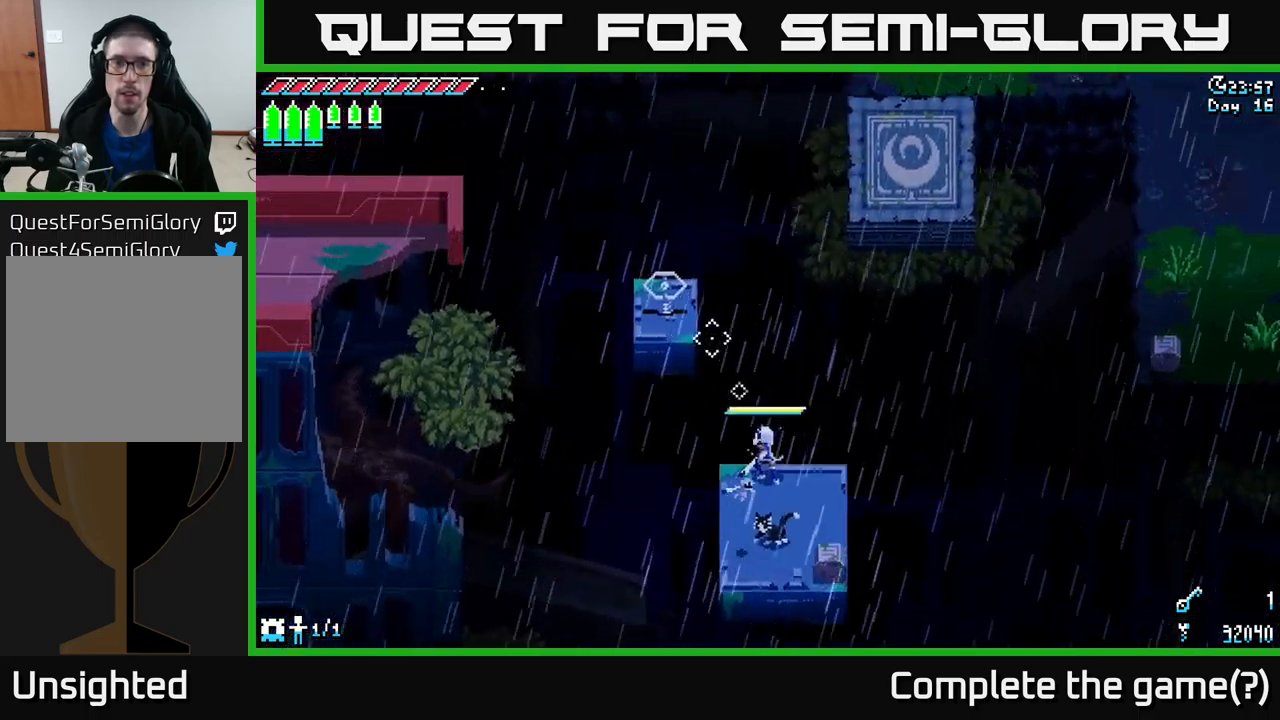
{"buttons": [], "left_stick": "center", "right_stick": "up-left", "events": [[83, "L2", "down"], [167, "L2", "up"]]}
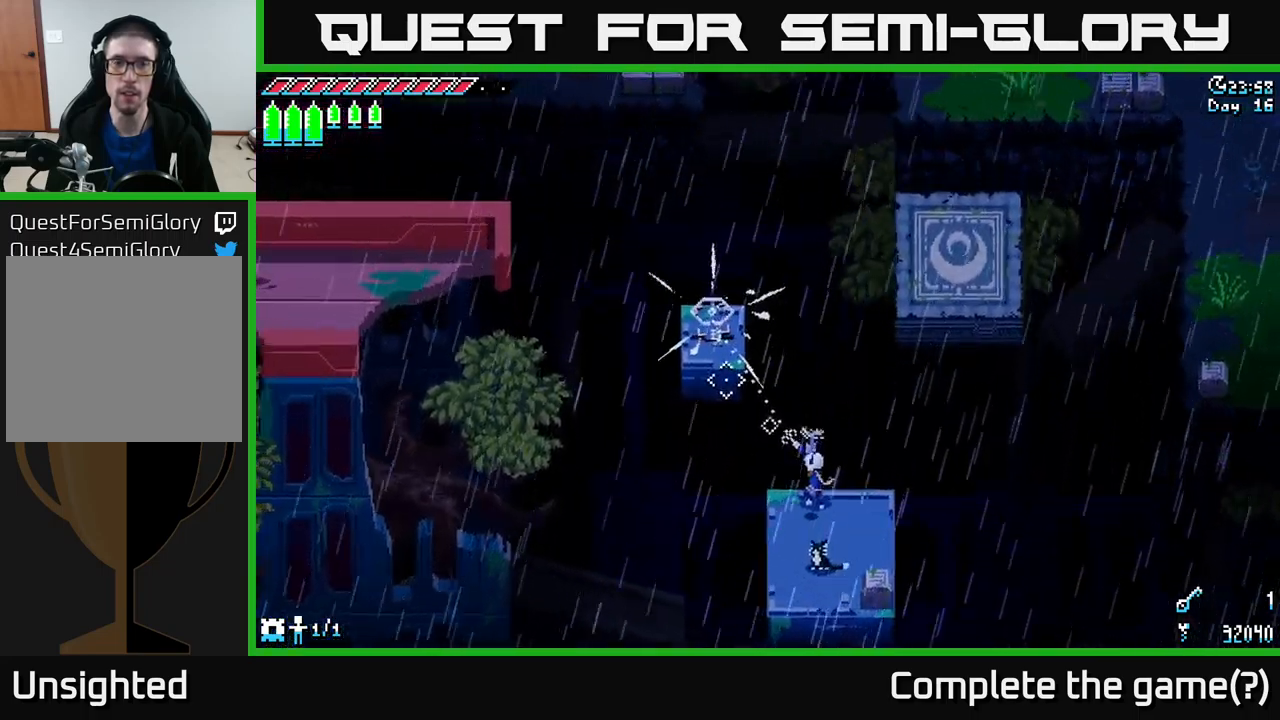
{"buttons": [], "left_stick": "right", "right_stick": "up-right", "events": [[100, "right_stick", "up"], [317, "right_stick", "up-right"], [450, "left_stick", "right"]]}
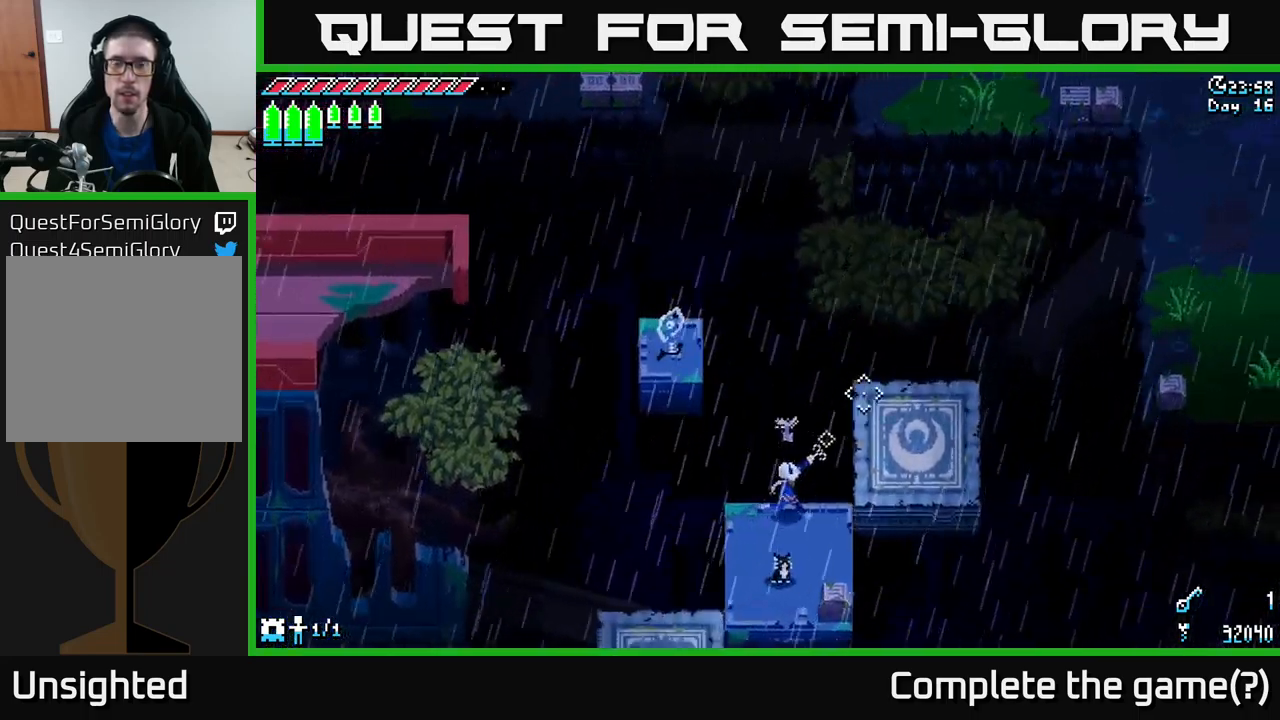
{"buttons": [], "left_stick": "right", "right_stick": "up-left", "events": [[333, "right_stick", "up-left"]]}
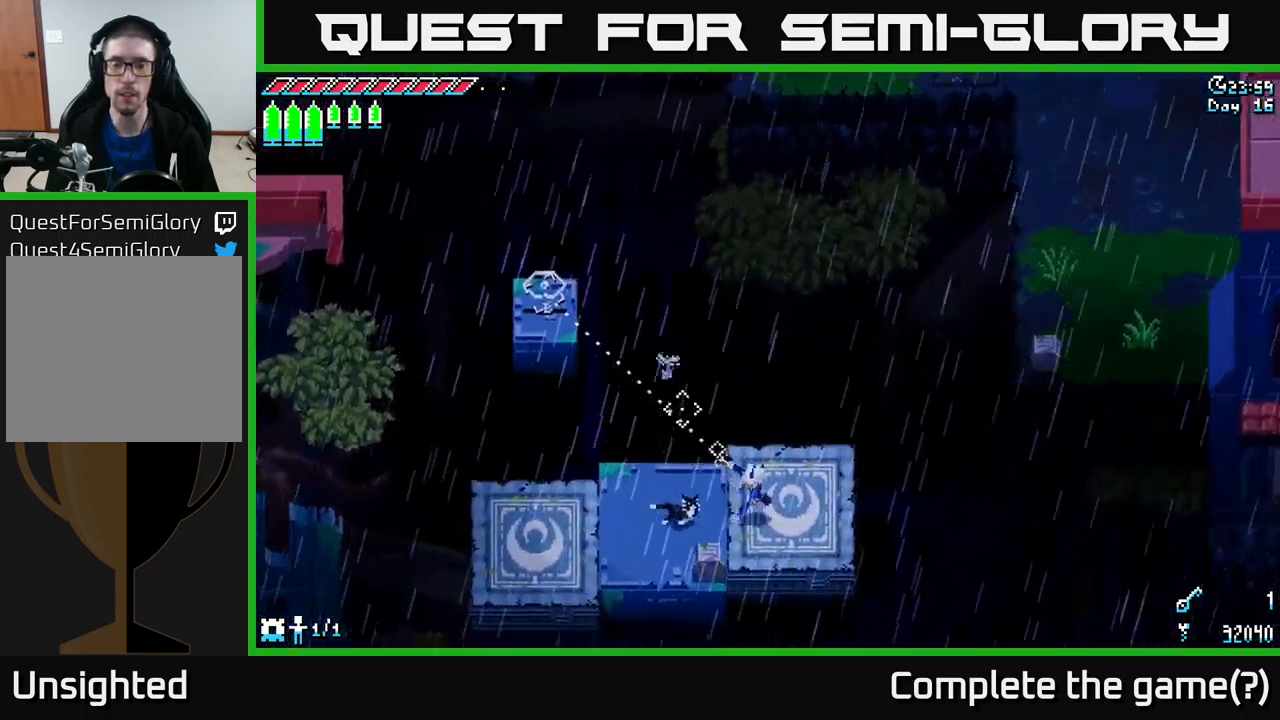
{"buttons": [], "left_stick": "center", "right_stick": "up-left", "events": [[117, "L2", "down"], [233, "left_stick", "center"], [250, "L2", "up"]]}
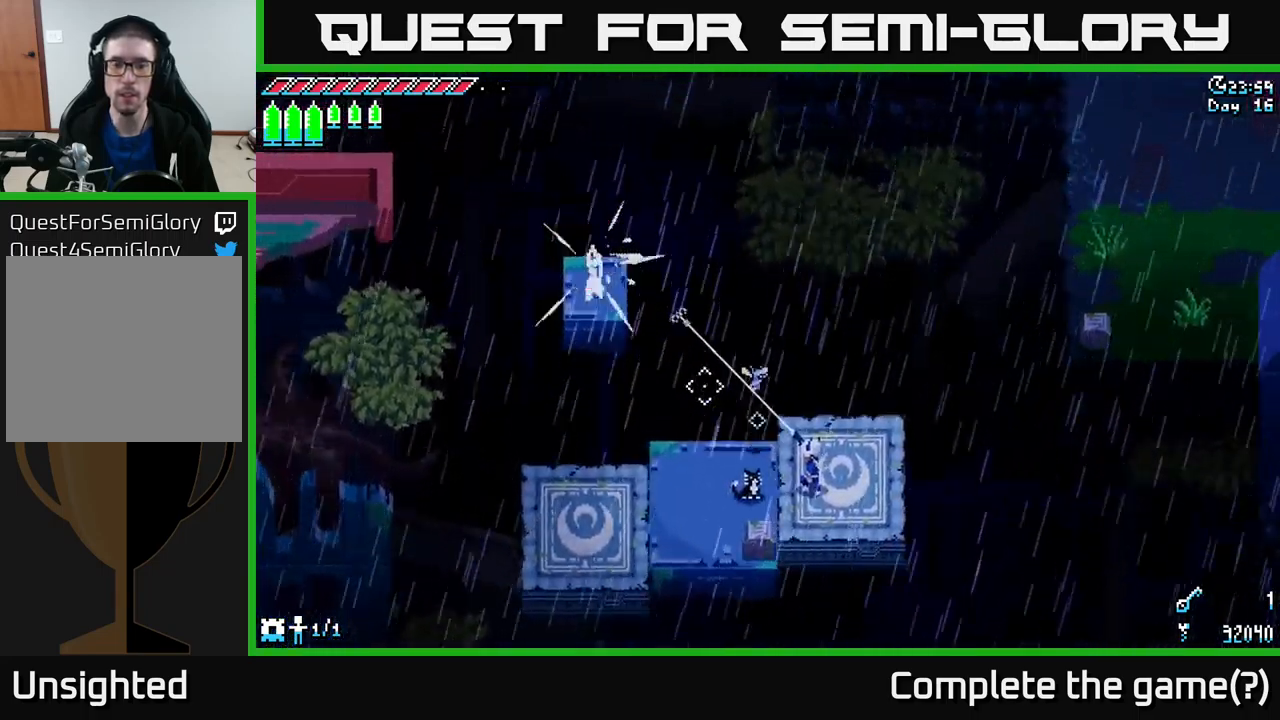
{"buttons": [], "left_stick": "center", "right_stick": "up-right", "events": [[167, "right_stick", "up-right"]]}
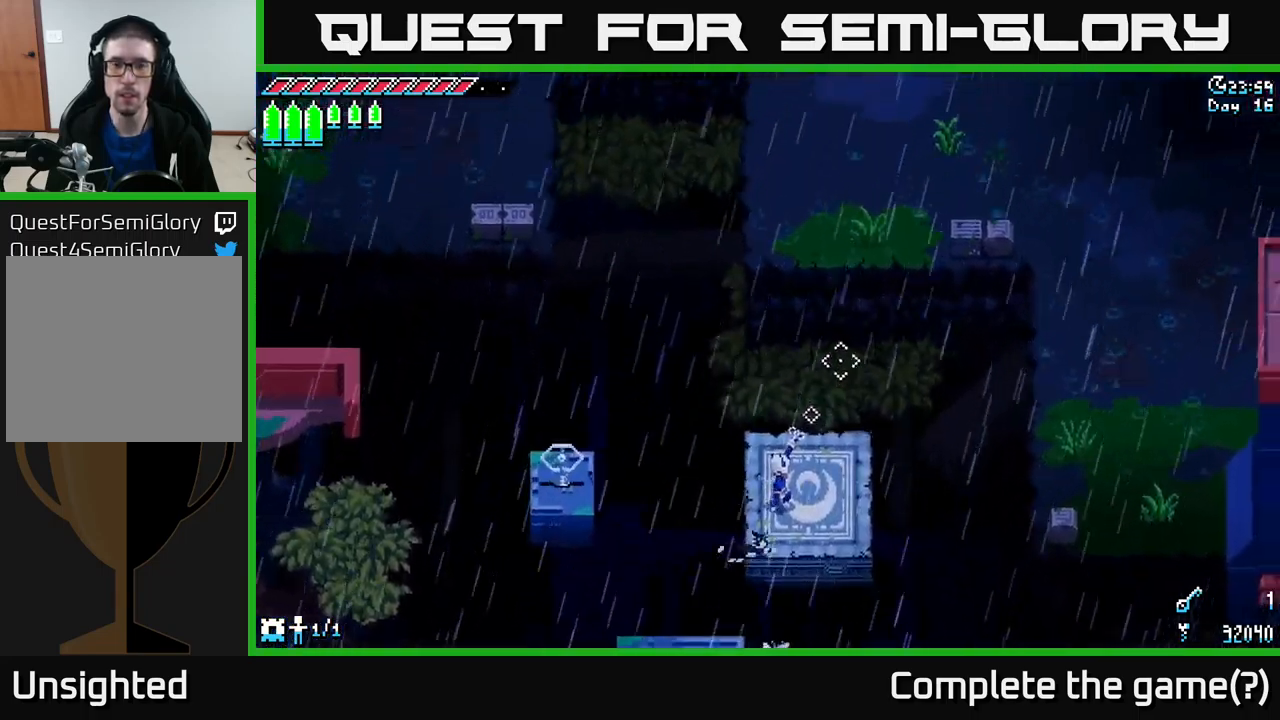
{"buttons": [], "left_stick": "up-right", "right_stick": "up-right", "events": [[450, "left_stick", "up-right"]]}
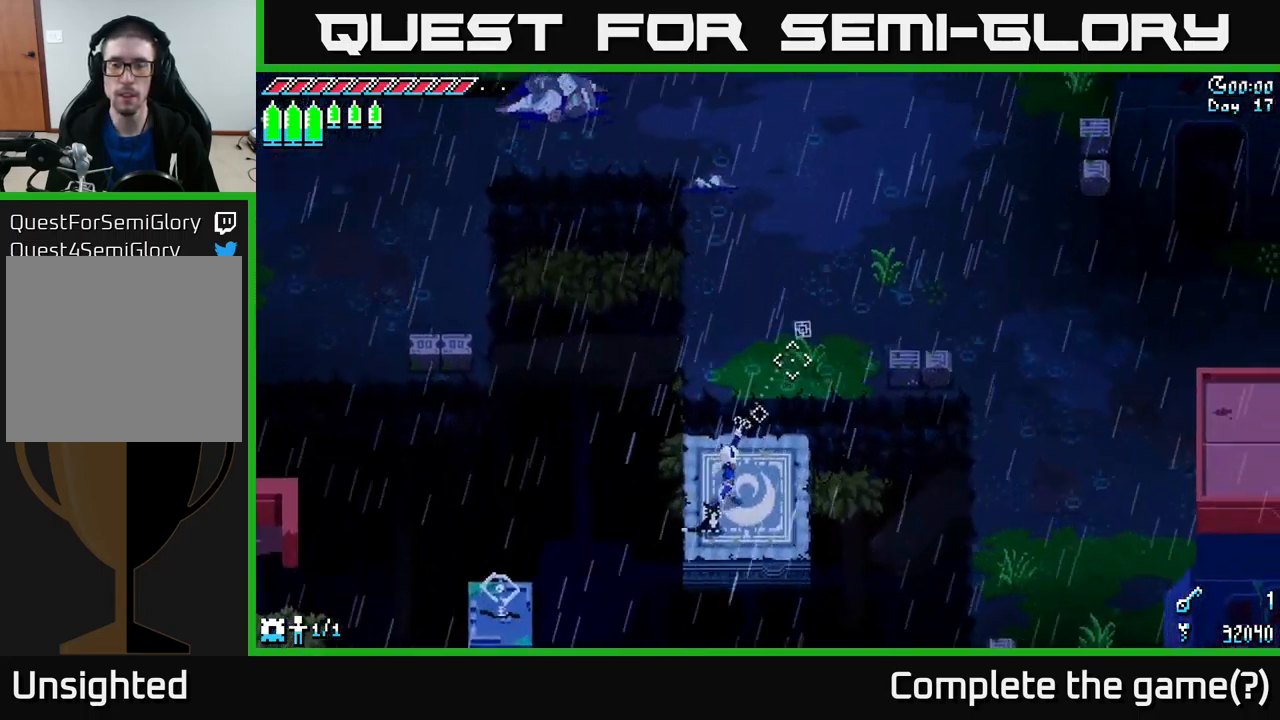
{"buttons": ["X"], "left_stick": "up", "right_stick": "center", "events": [[100, "right_stick", "center"], [200, "X", "down"], [233, "left_stick", "up"]]}
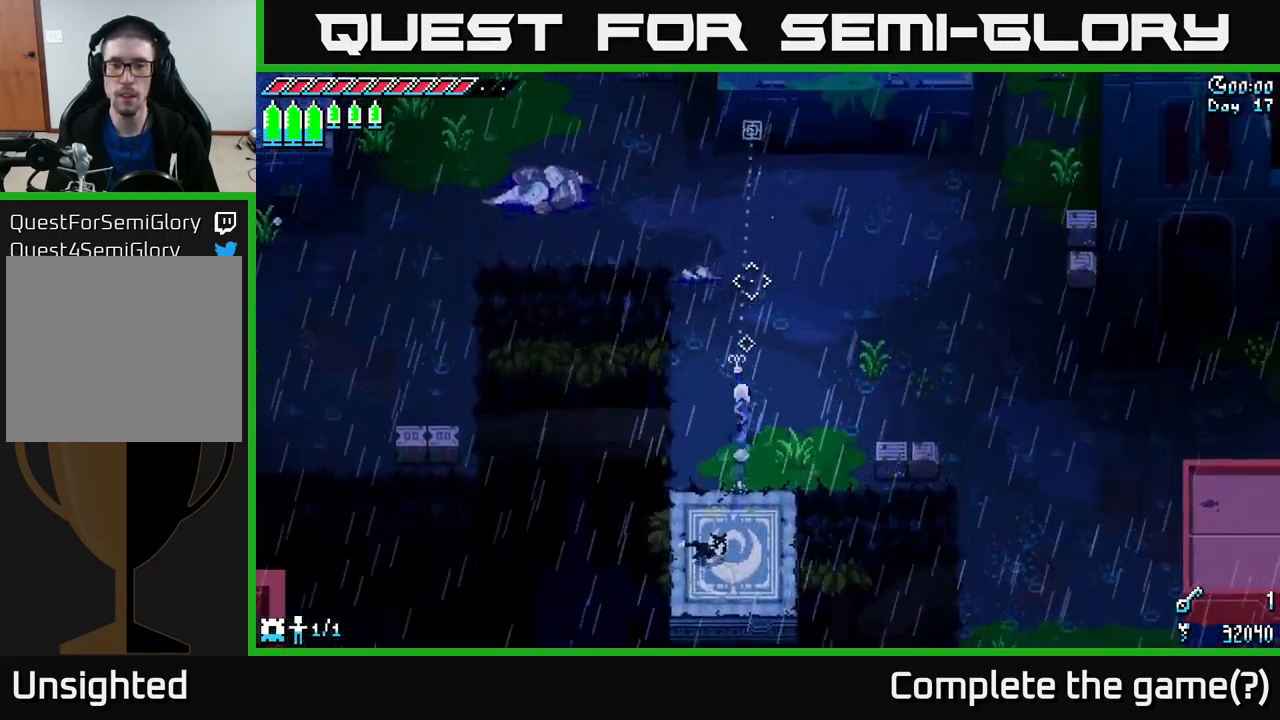
{"buttons": ["X"], "left_stick": "up-left", "right_stick": "center", "events": [[200, "left_stick", "up-left"]]}
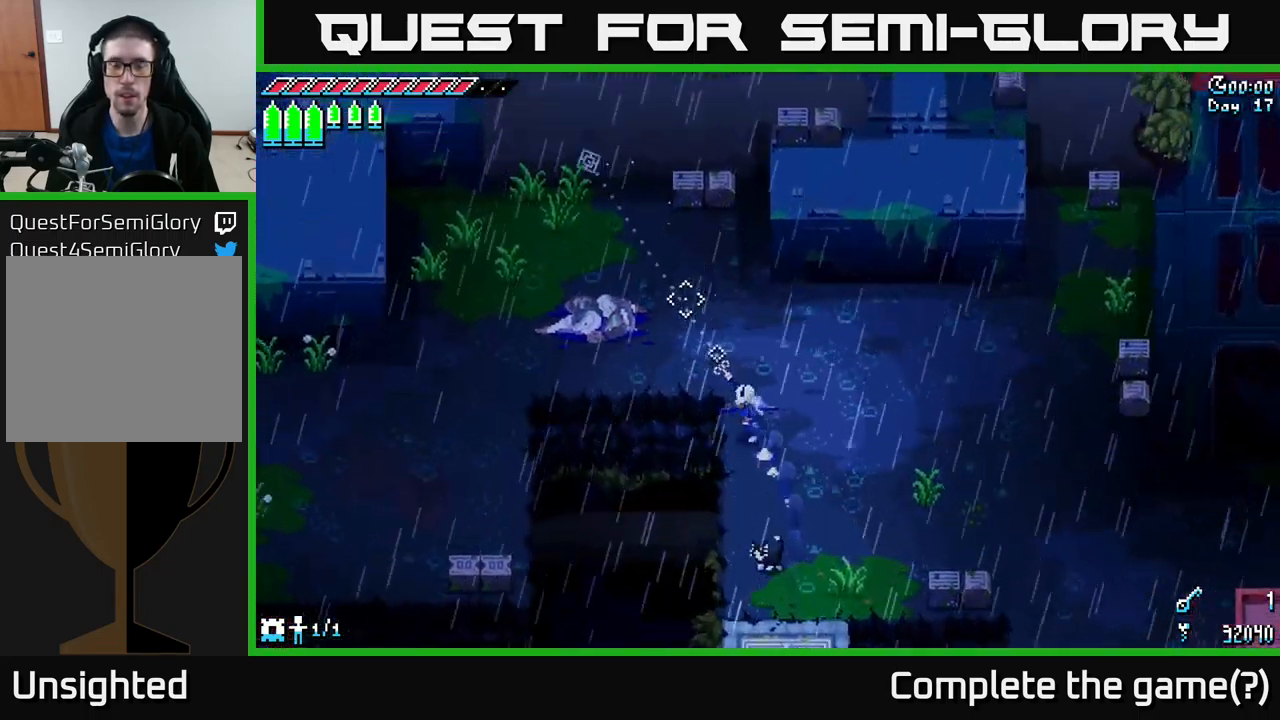
{"buttons": ["X"], "left_stick": "up-right", "right_stick": "center", "events": [[450, "left_stick", "up-right"]]}
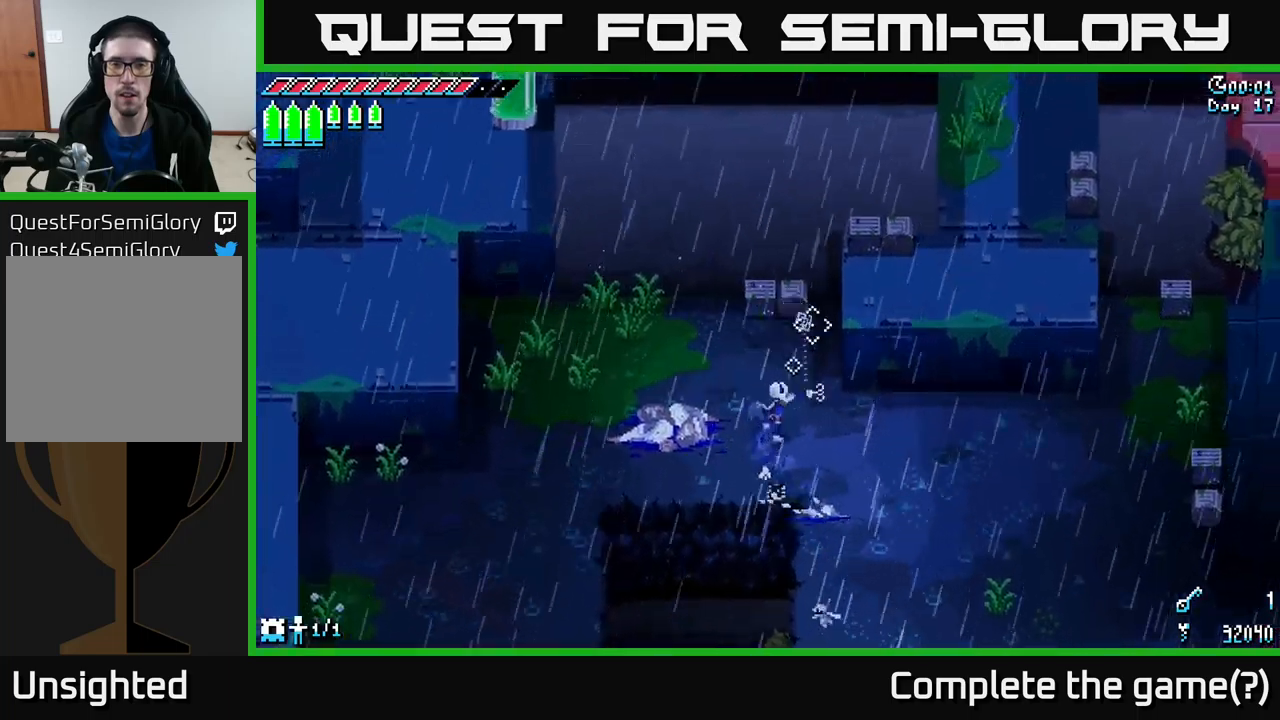
{"buttons": ["X"], "left_stick": "up-right", "right_stick": "center", "events": [[34, "left_stick", "right"], [50, "A", "down"], [184, "left_stick", "up-right"], [350, "A", "up"]]}
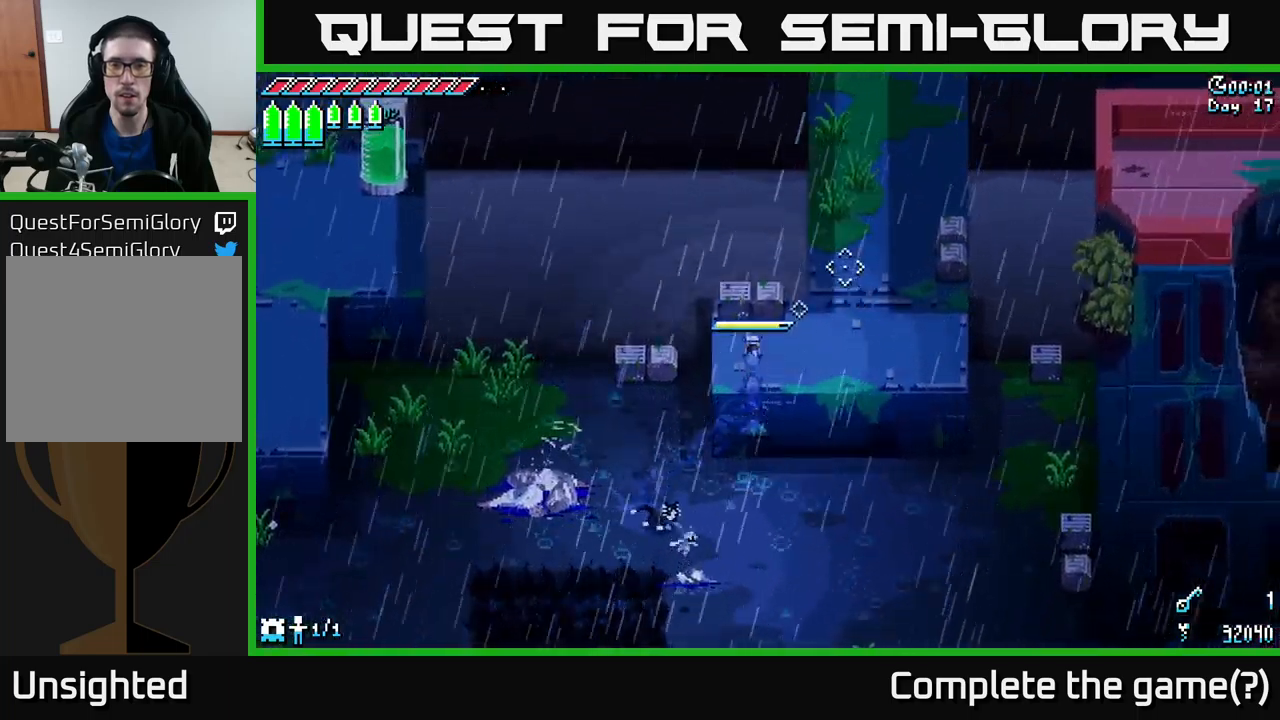
{"buttons": ["X"], "left_stick": "up-right", "right_stick": "center", "events": []}
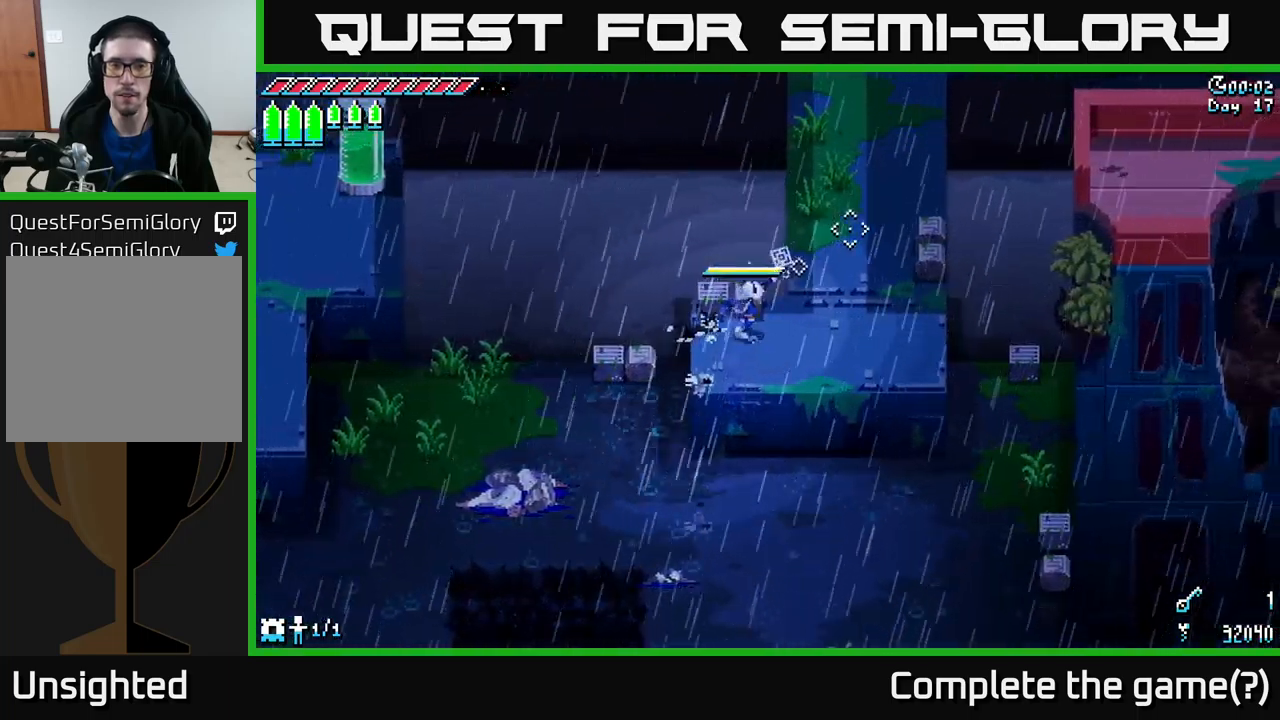
{"buttons": ["X"], "left_stick": "up", "right_stick": "center", "events": [[334, "left_stick", "up"]]}
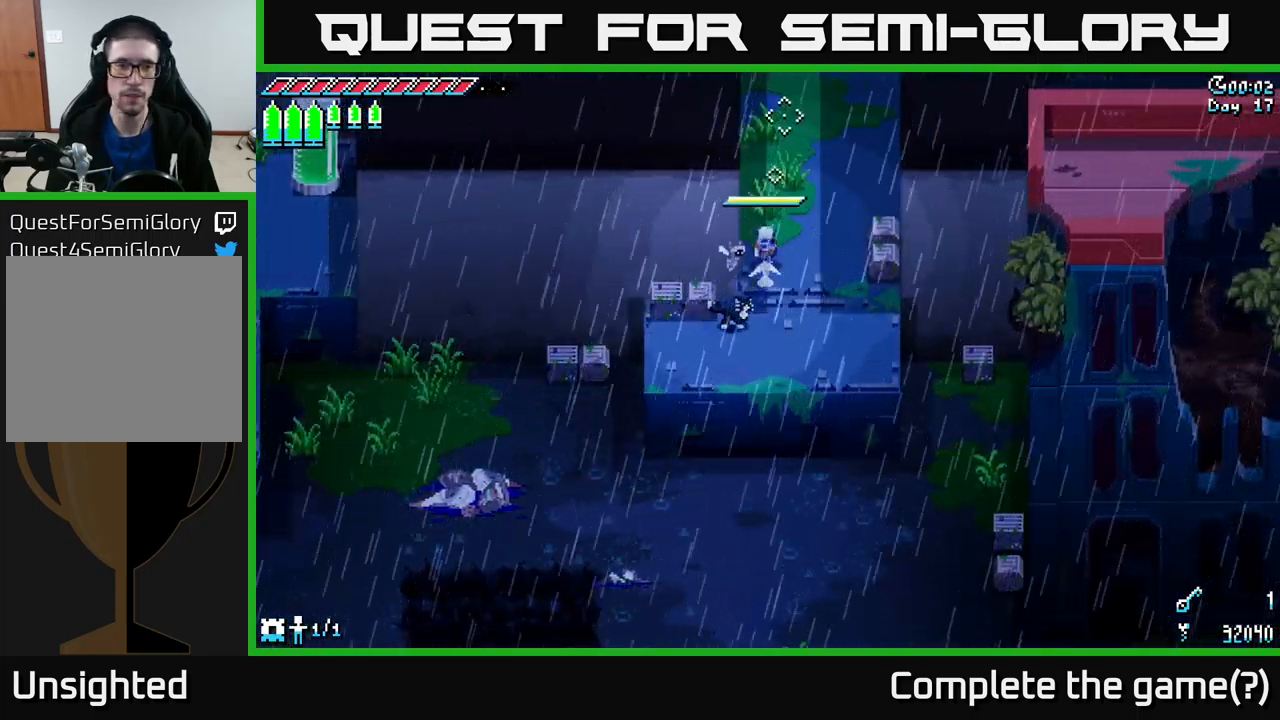
{"buttons": ["X"], "left_stick": "up", "right_stick": "center", "events": [[17, "A", "down"], [167, "A", "up"]]}
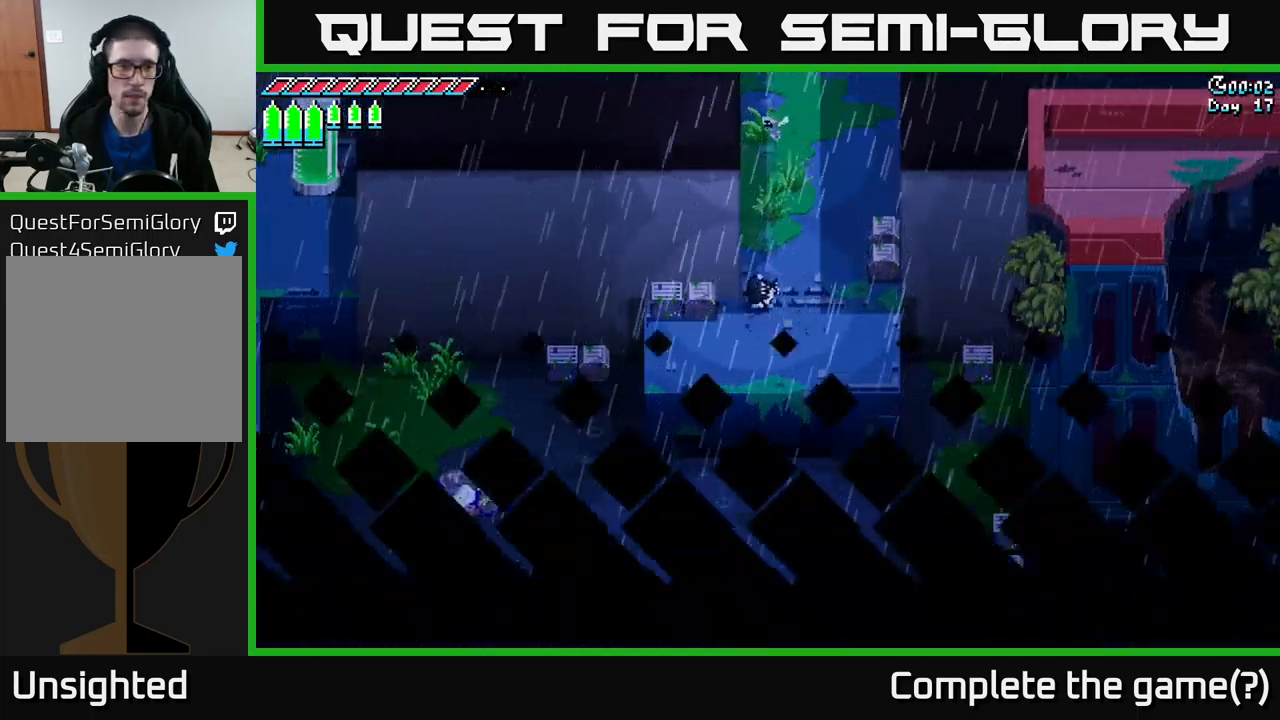
{"buttons": [], "left_stick": "up", "right_stick": "center", "events": [[250, "X", "up"]]}
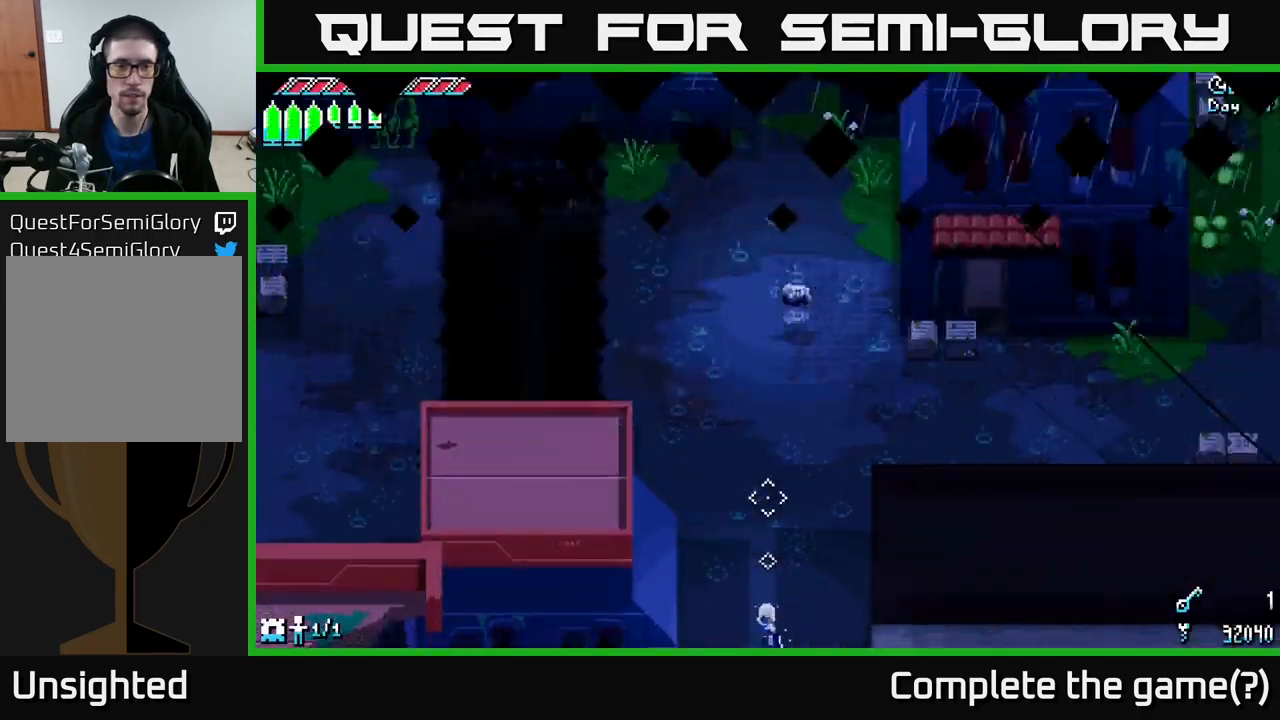
{"buttons": ["X"], "left_stick": "up", "right_stick": "center", "events": [[67, "X", "down"]]}
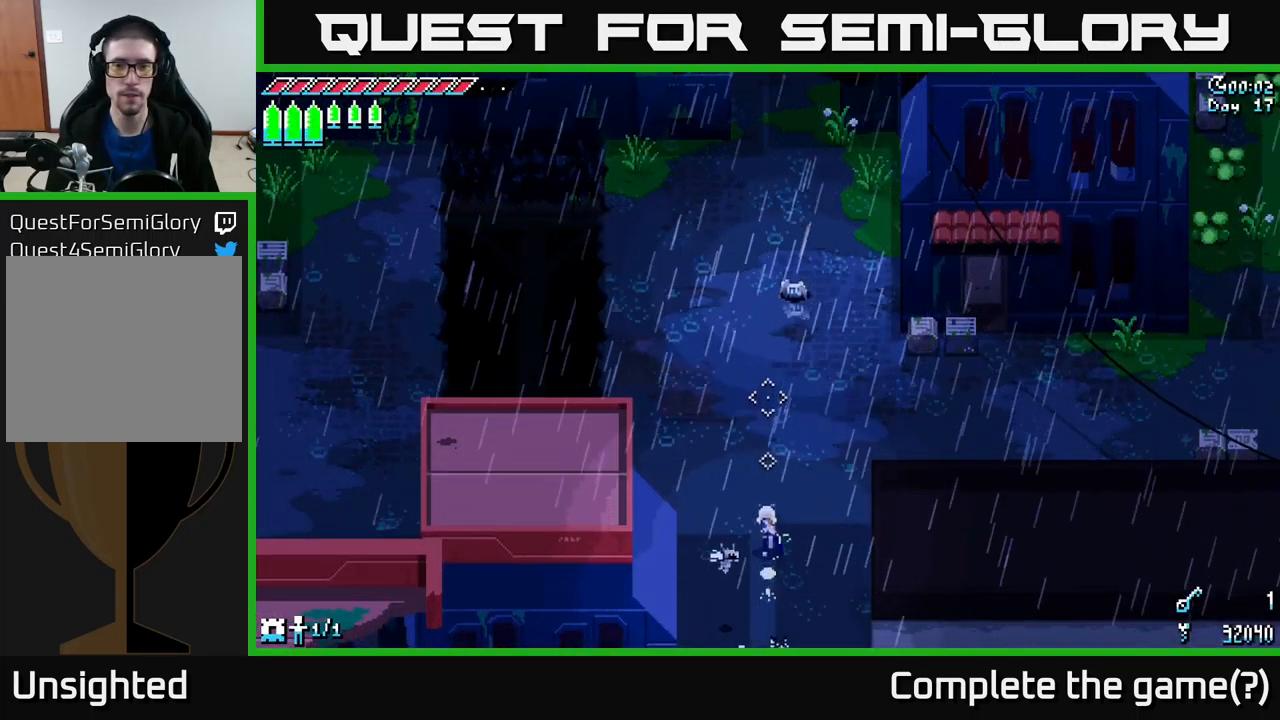
{"buttons": ["X", "R2"], "left_stick": "up", "right_stick": "center", "events": [[434, "R2", "down"]]}
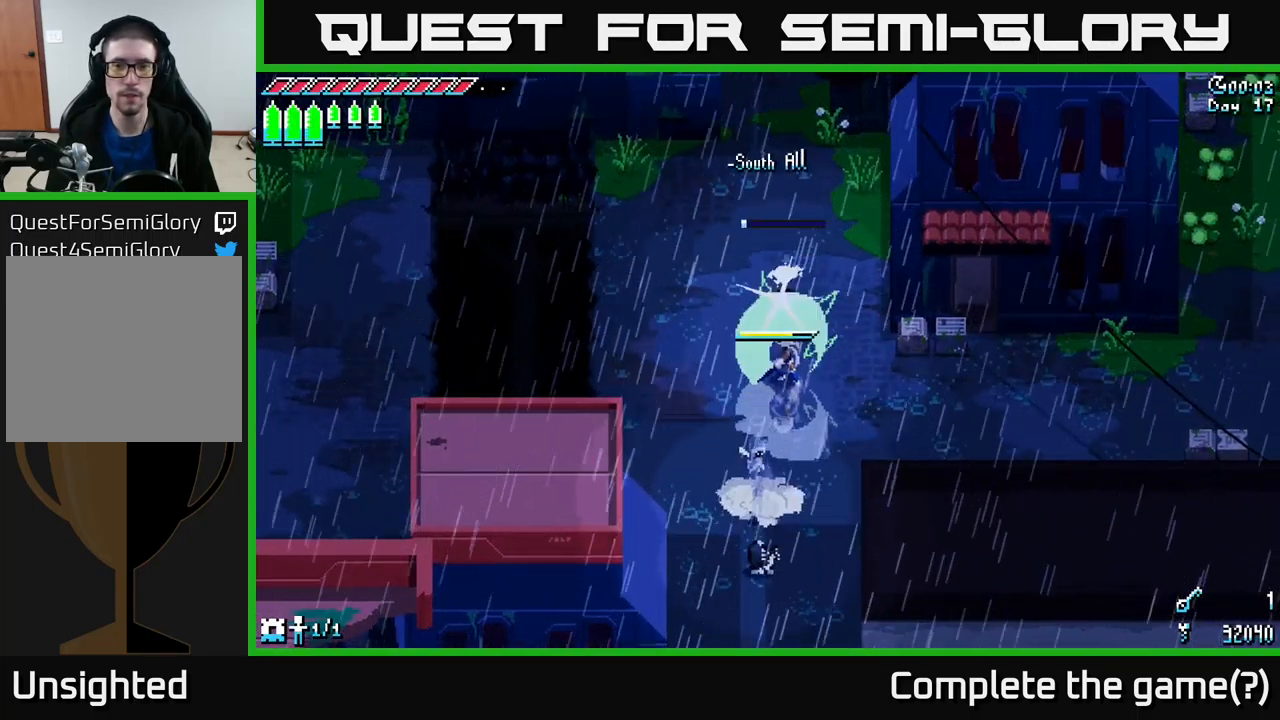
{"buttons": ["X"], "left_stick": "center", "right_stick": "center", "events": [[84, "R2", "up"], [117, "X", "up"], [334, "left_stick", "center"], [400, "X", "down"]]}
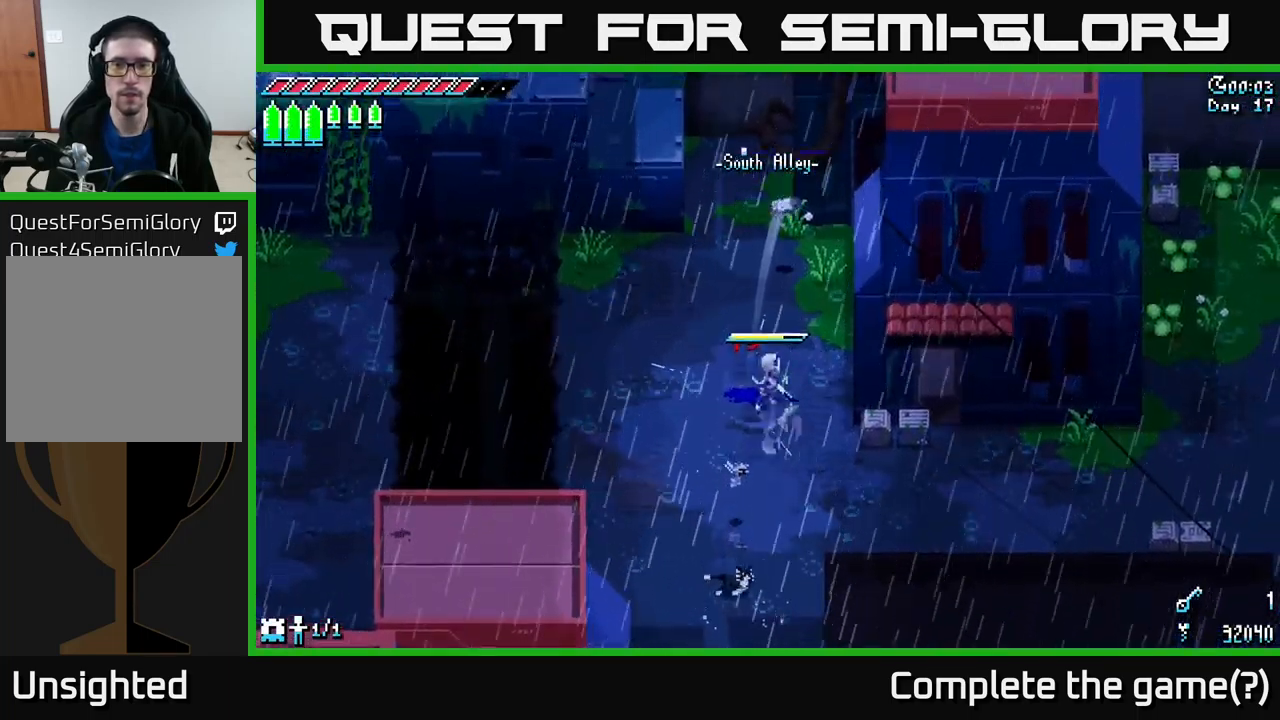
{"buttons": ["X"], "left_stick": "left", "right_stick": "center", "events": [[17, "left_stick", "up-left"], [117, "left_stick", "left"]]}
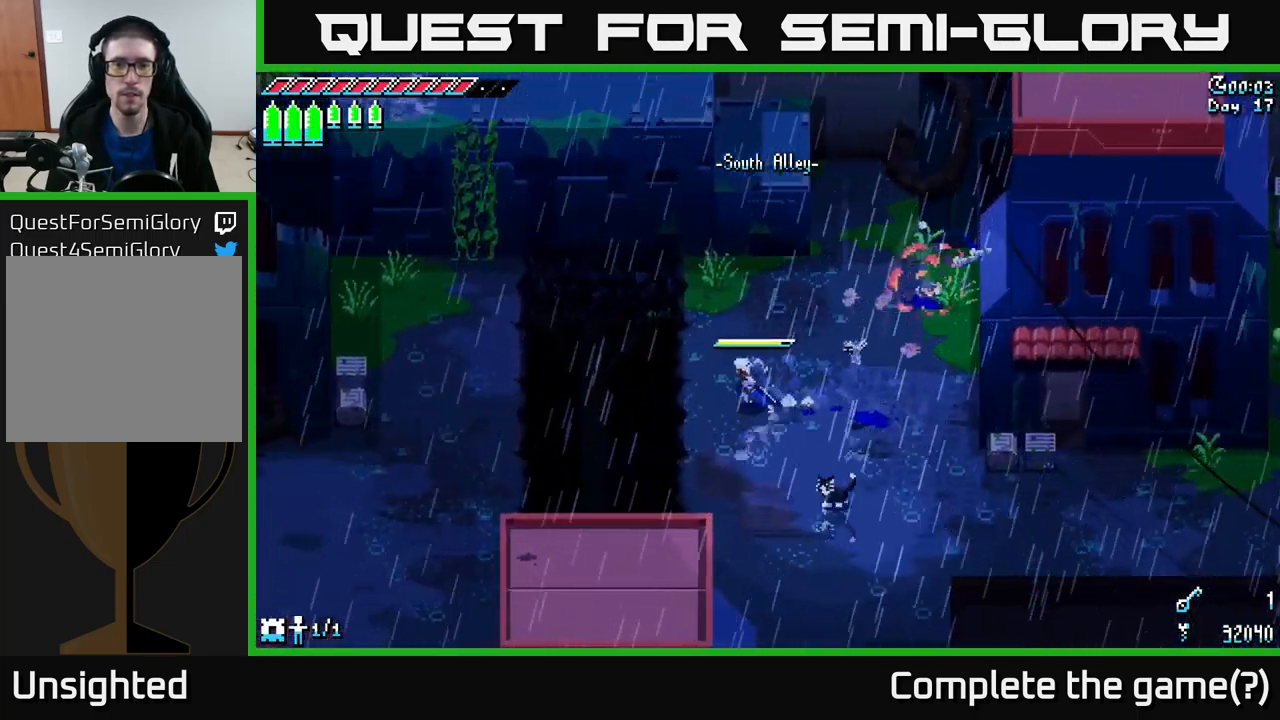
{"buttons": ["X"], "left_stick": "left", "right_stick": "center", "events": [[250, "A", "down"], [450, "A", "up"]]}